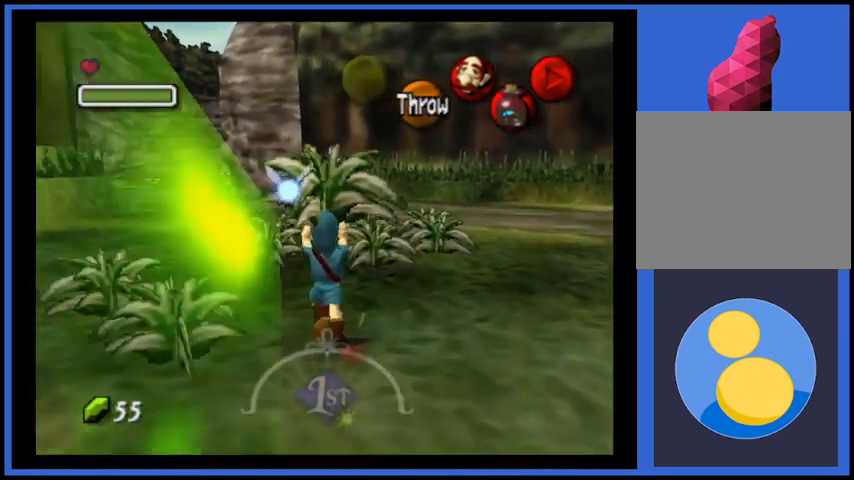
Gameplay with a controller (Xbox layout); each line is a JSON object with the inputs held at the frame after it. "events" lists button and stick changes between this image and that frame as [ms after this image, input, new state], when the widget could be followed in between. Not read: L3 R3.
{"buttons": [], "left_stick": "up-left", "right_stick": "center", "events": [[292, "left_stick", "up-left"]]}
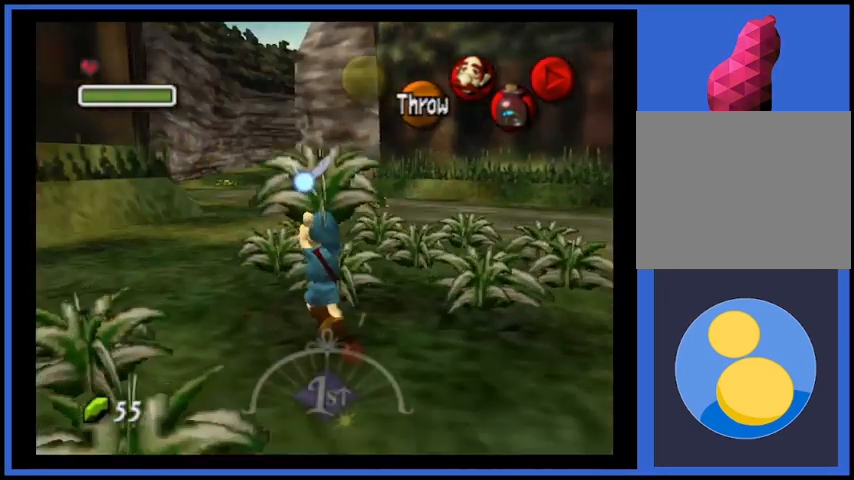
{"buttons": [], "left_stick": "up", "right_stick": "center", "events": [[501, "left_stick", "up"]]}
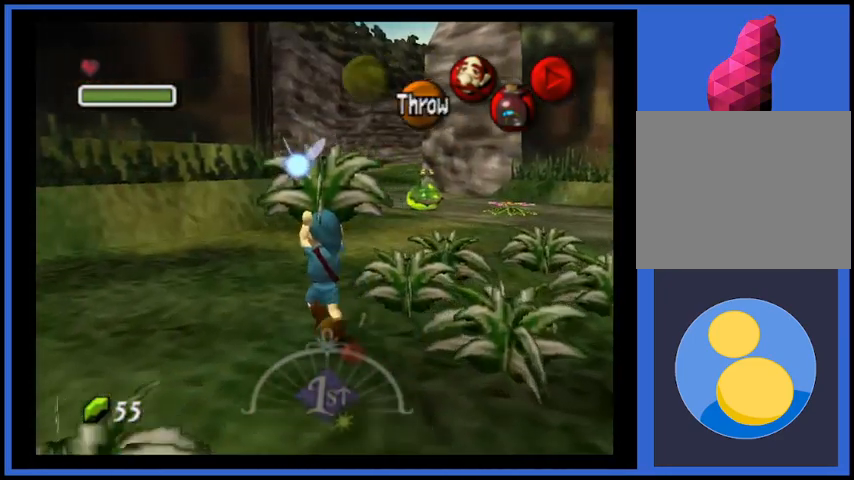
{"buttons": [], "left_stick": "up", "right_stick": "center", "events": []}
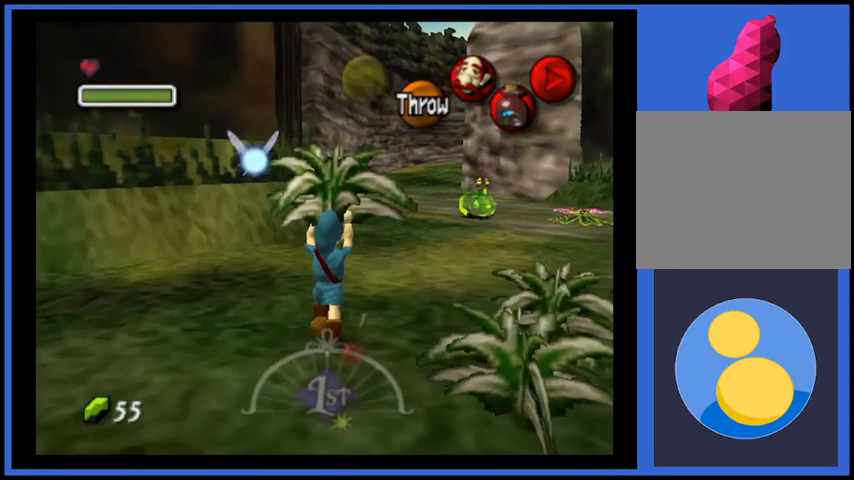
{"buttons": [], "left_stick": "up", "right_stick": "center", "events": [[125, "A", "down"], [251, "A", "up"]]}
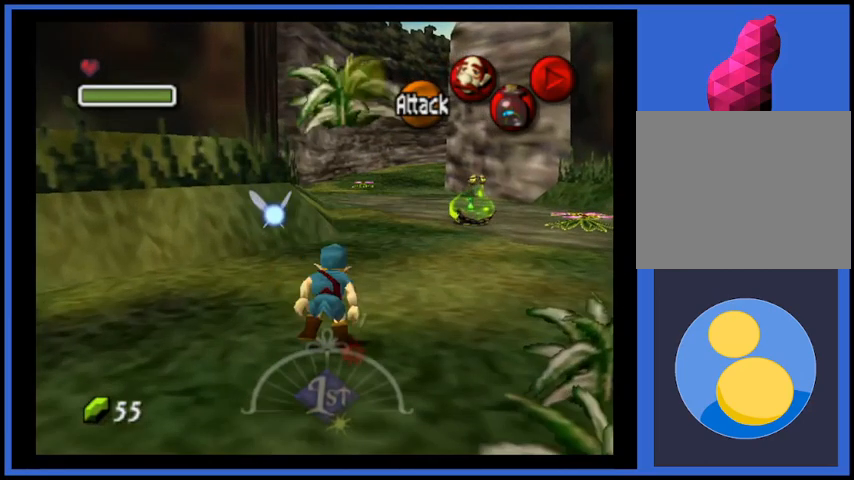
{"buttons": [], "left_stick": "up", "right_stick": "center", "events": []}
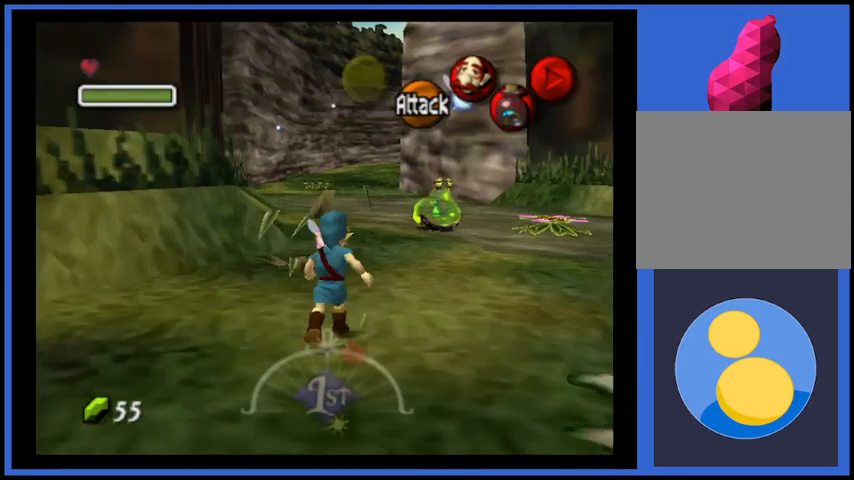
{"buttons": [], "left_stick": "up", "right_stick": "center", "events": []}
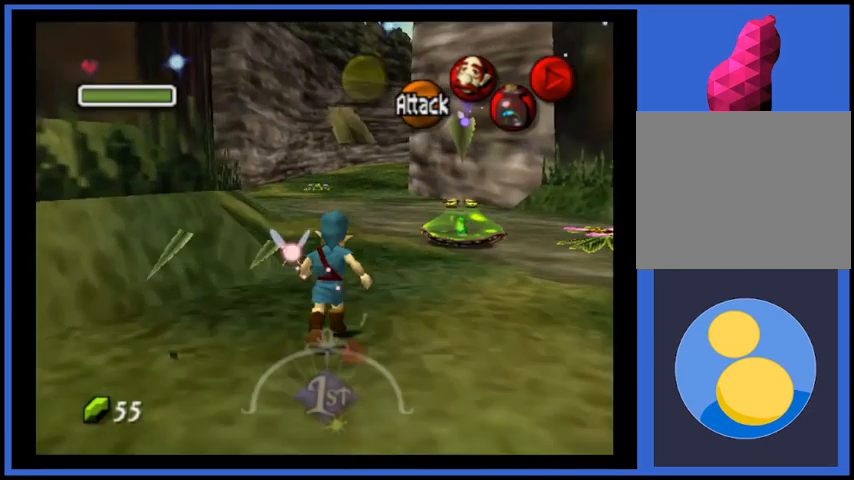
{"buttons": [], "left_stick": "up", "right_stick": "center", "events": []}
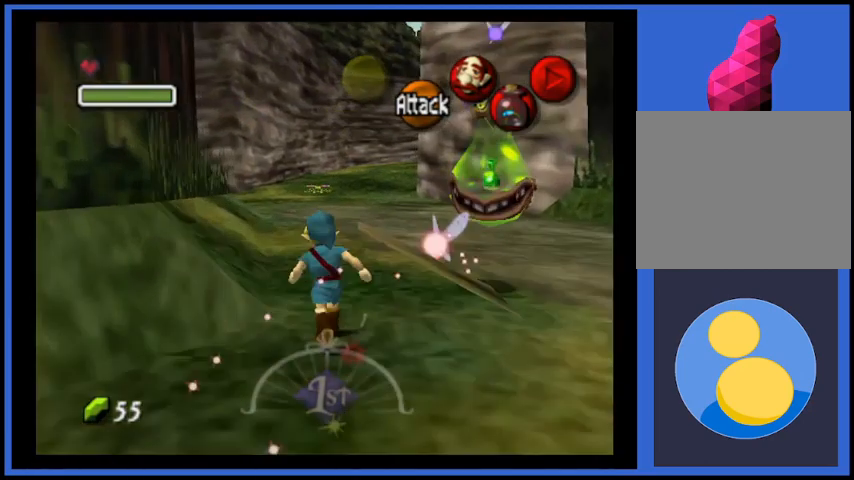
{"buttons": [], "left_stick": "up", "right_stick": "center", "events": [[42, "A", "down"], [209, "A", "up"]]}
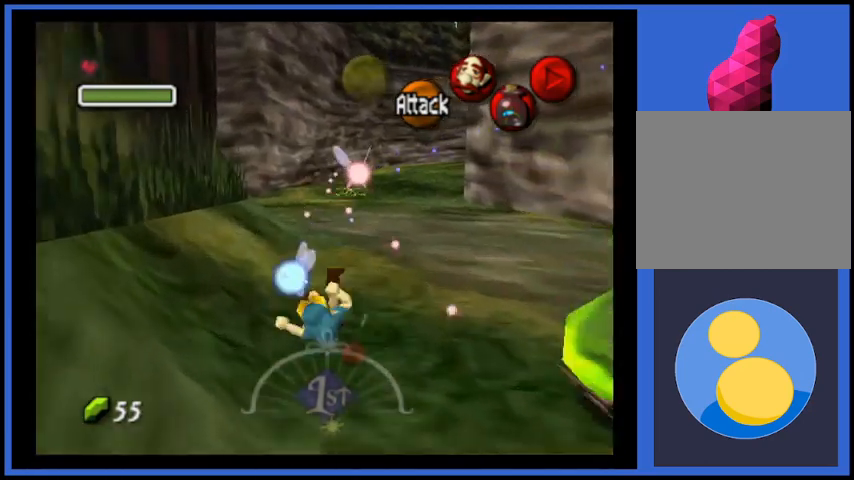
{"buttons": [], "left_stick": "up", "right_stick": "center", "events": [[167, "left_stick", "up-right"], [333, "left_stick", "up"]]}
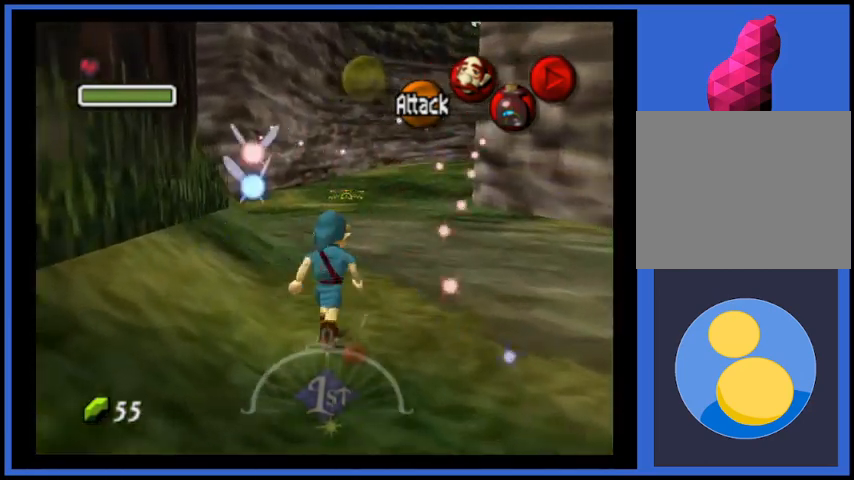
{"buttons": [], "left_stick": "up", "right_stick": "center", "events": [[125, "A", "down"], [334, "A", "up"]]}
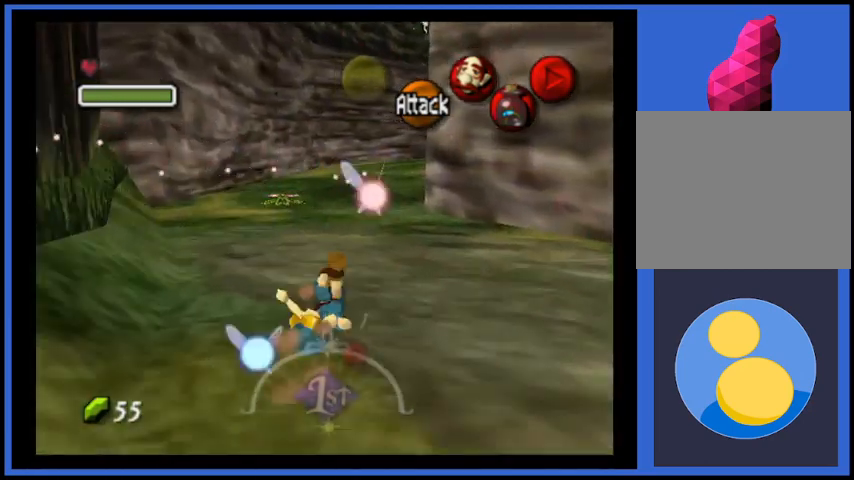
{"buttons": ["A"], "left_stick": "up", "right_stick": "center", "events": [[459, "A", "down"]]}
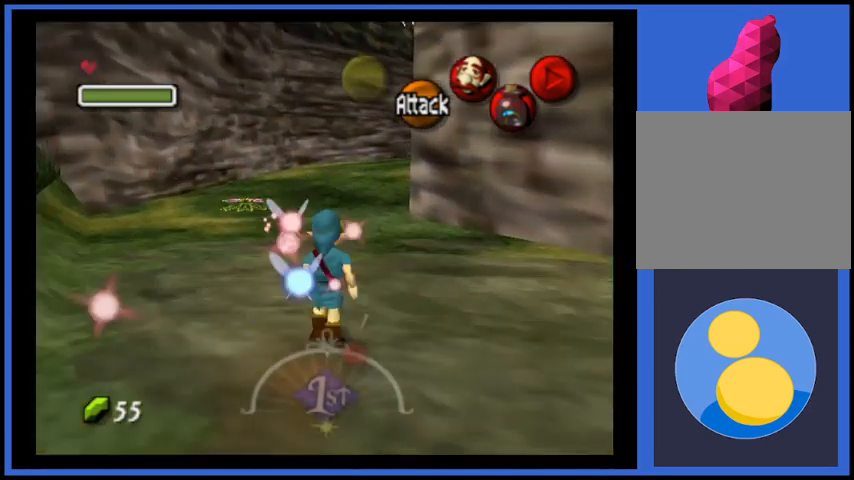
{"buttons": [], "left_stick": "up", "right_stick": "center", "events": [[209, "A", "up"]]}
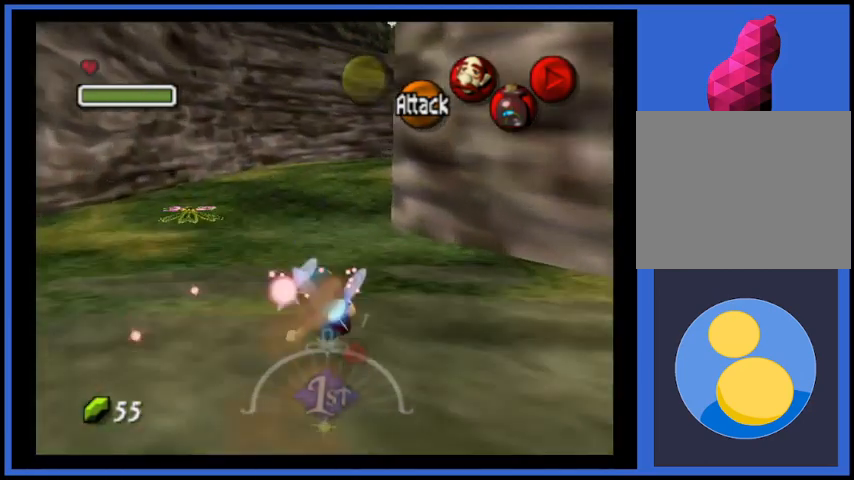
{"buttons": ["A"], "left_stick": "up", "right_stick": "center", "events": [[292, "A", "down"]]}
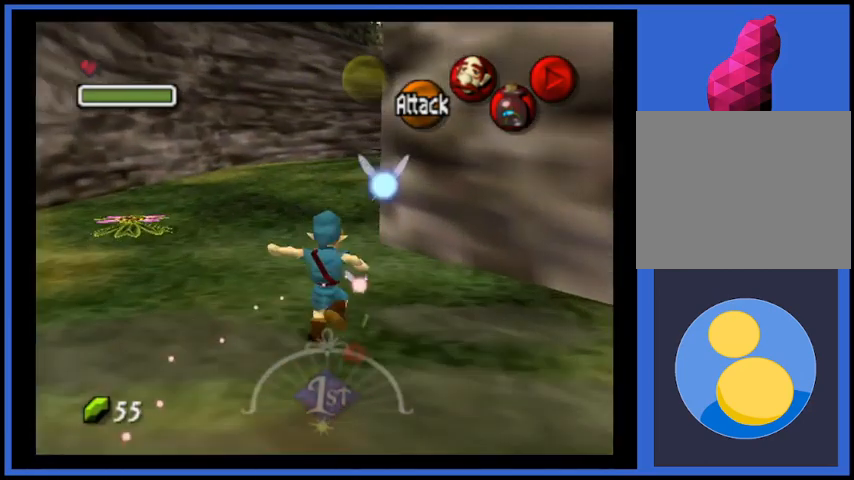
{"buttons": [], "left_stick": "up", "right_stick": "center", "events": [[125, "A", "up"]]}
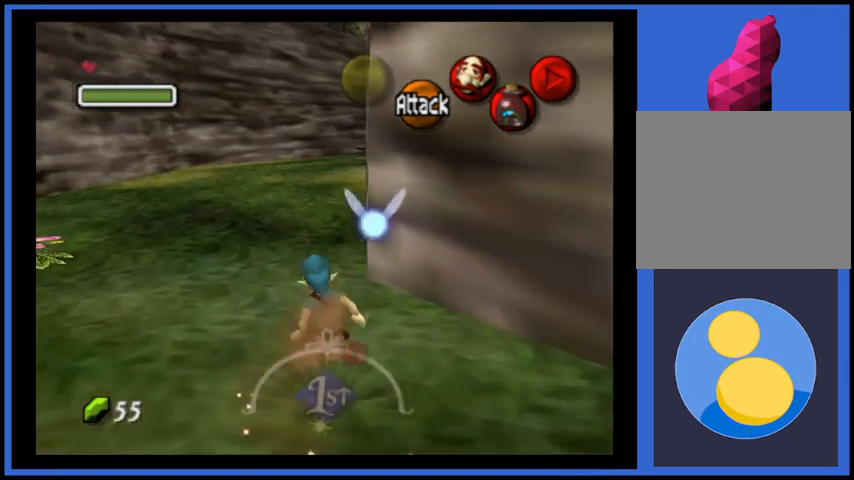
{"buttons": ["A"], "left_stick": "up", "right_stick": "center", "events": [[417, "A", "down"]]}
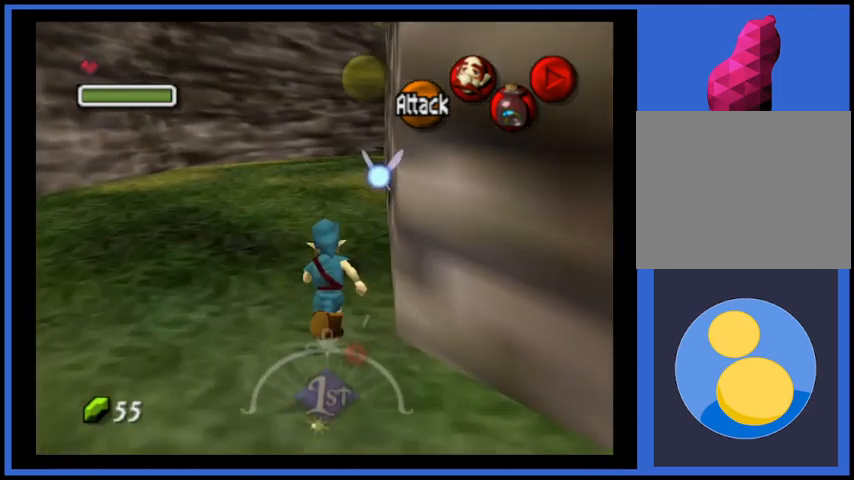
{"buttons": [], "left_stick": "up", "right_stick": "center", "events": [[376, "A", "up"]]}
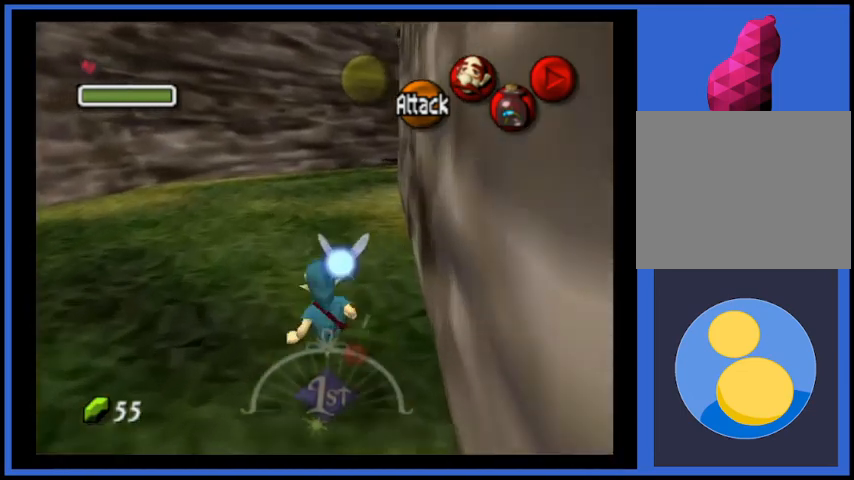
{"buttons": ["A"], "left_stick": "up", "right_stick": "center", "events": [[333, "A", "down"]]}
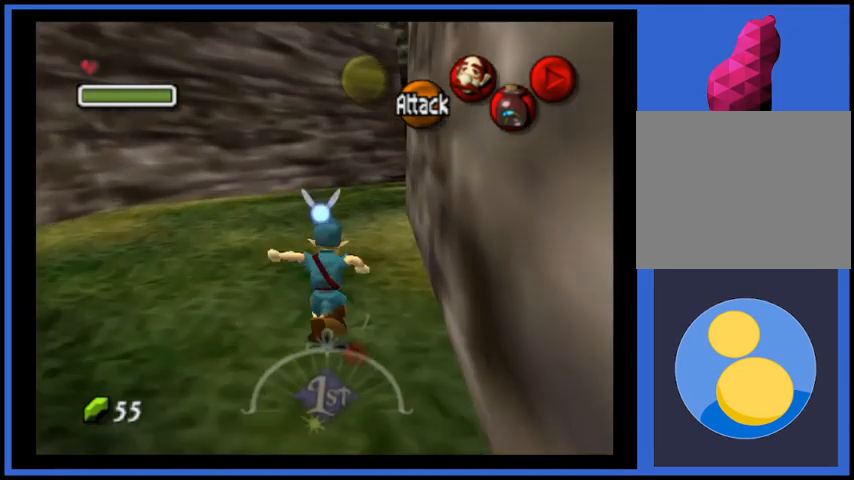
{"buttons": [], "left_stick": "up", "right_stick": "center", "events": [[125, "A", "up"]]}
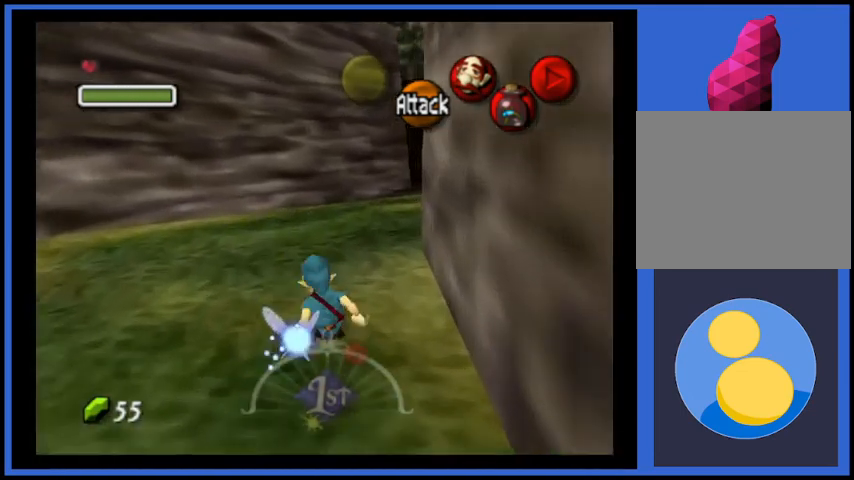
{"buttons": ["A"], "left_stick": "up", "right_stick": "center", "events": [[208, "A", "down"]]}
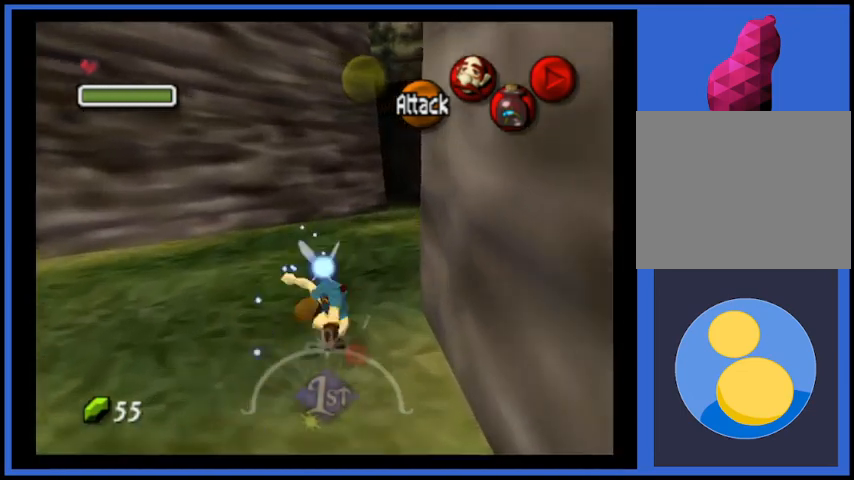
{"buttons": ["A"], "left_stick": "up", "right_stick": "center", "events": [[251, "A", "up"], [501, "A", "down"]]}
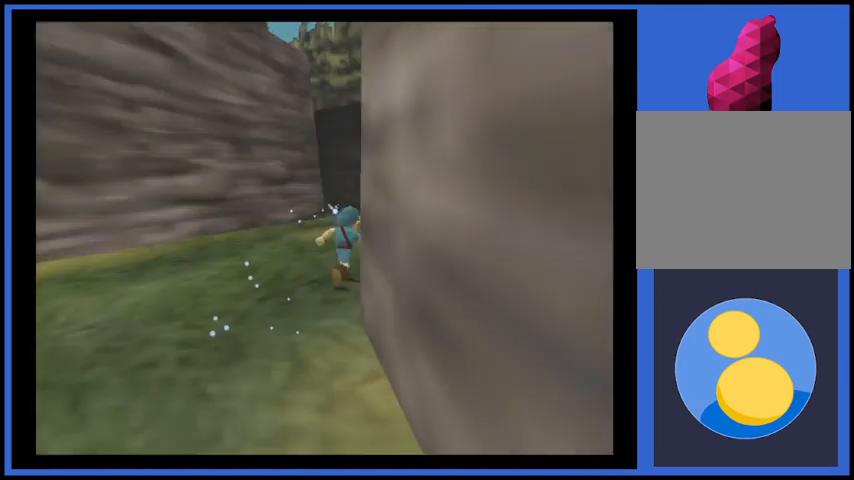
{"buttons": [], "left_stick": "center", "right_stick": "center", "events": [[125, "A", "up"], [250, "left_stick", "center"], [292, "A", "down"], [459, "A", "up"]]}
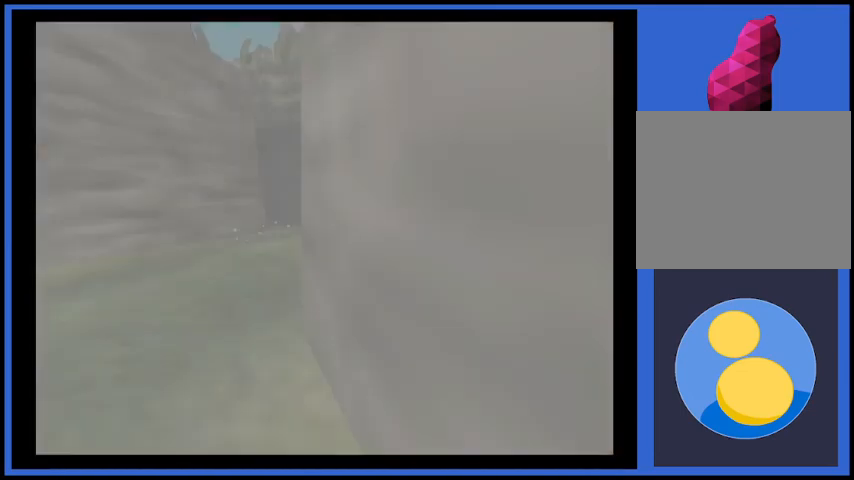
{"buttons": [], "left_stick": "center", "right_stick": "center", "events": []}
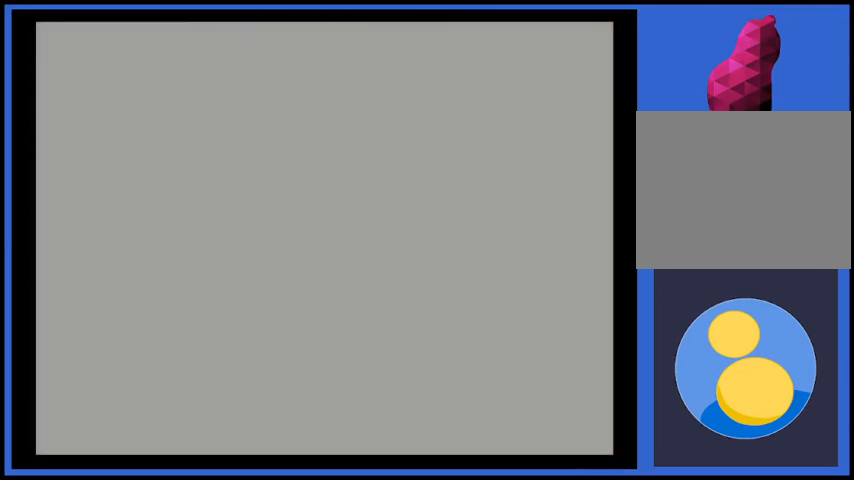
{"buttons": [], "left_stick": "center", "right_stick": "center", "events": []}
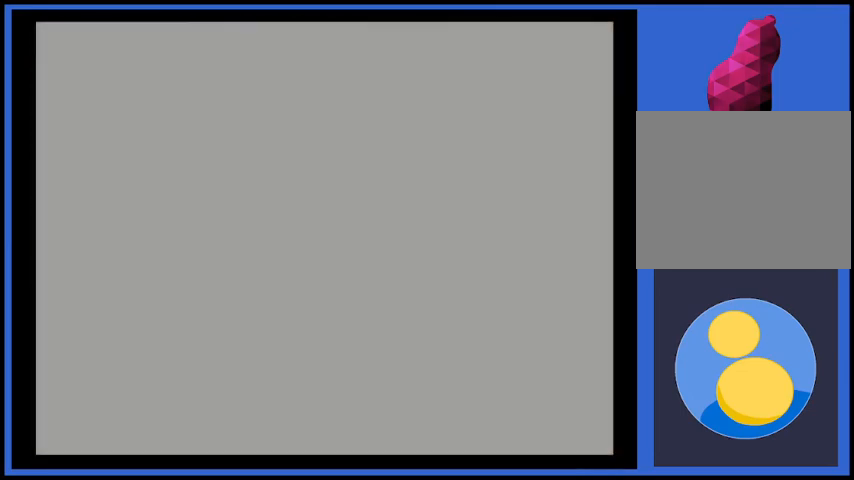
{"buttons": [], "left_stick": "up-right", "right_stick": "center", "events": [[251, "left_stick", "up-right"]]}
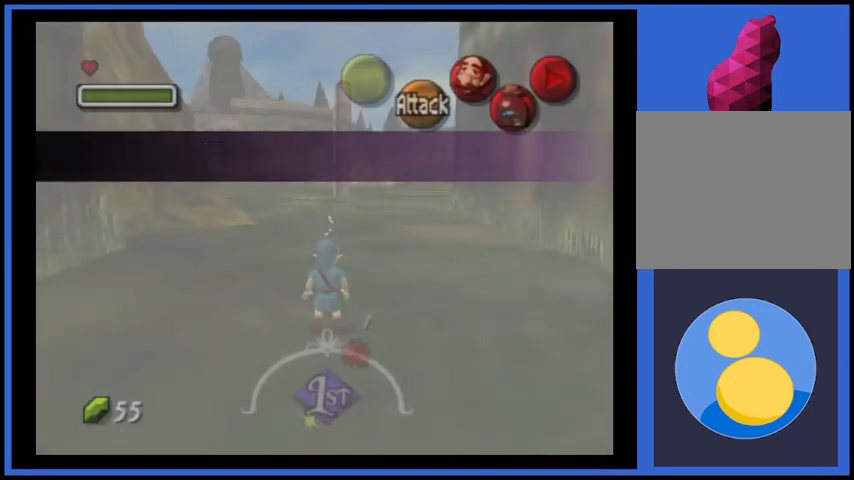
{"buttons": [], "left_stick": "up", "right_stick": "center", "events": [[292, "left_stick", "up"]]}
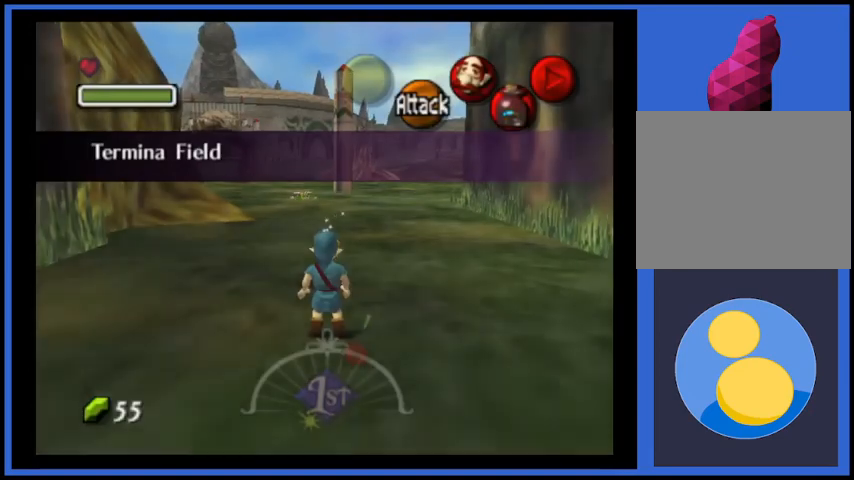
{"buttons": [], "left_stick": "up", "right_stick": "center", "events": [[251, "A", "down"], [459, "A", "up"]]}
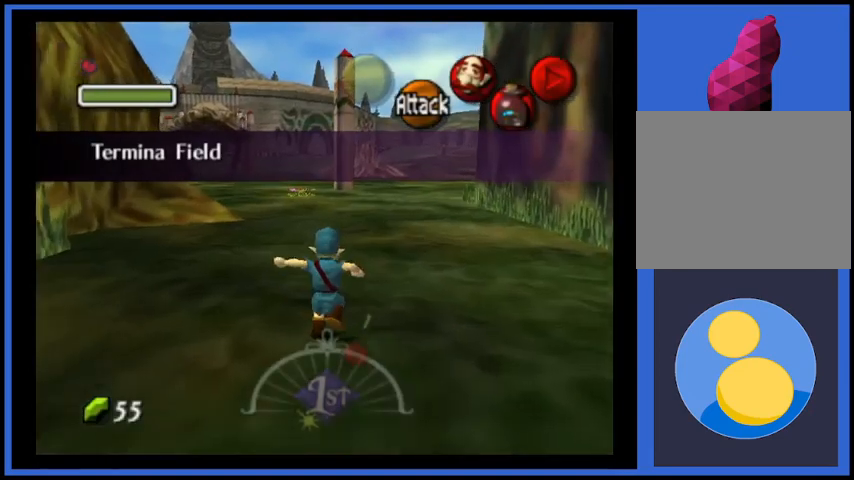
{"buttons": [], "left_stick": "up", "right_stick": "center", "events": []}
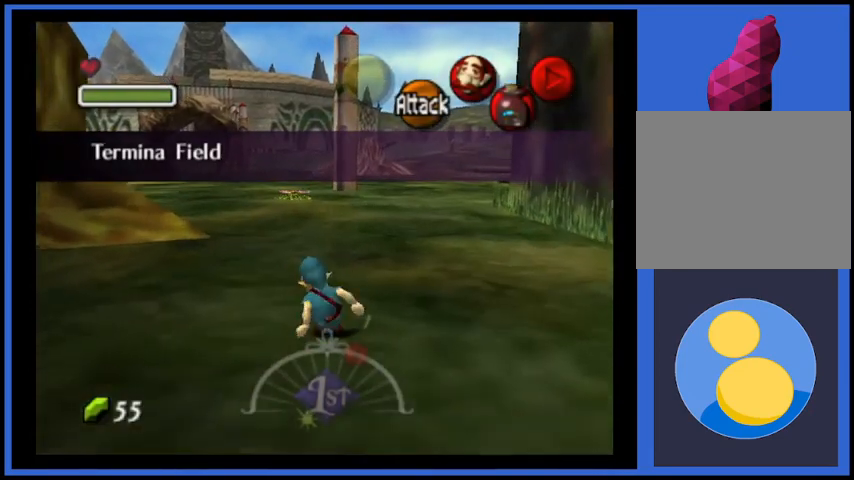
{"buttons": ["A"], "left_stick": "up", "right_stick": "center", "events": [[209, "A", "down"]]}
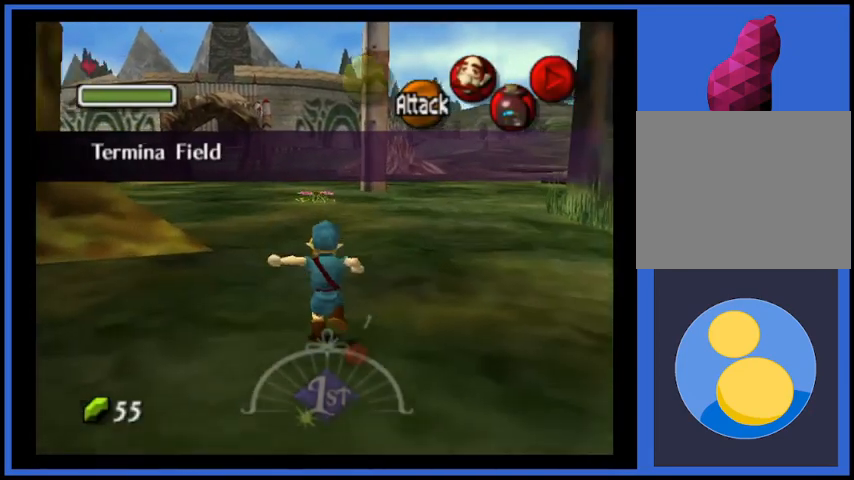
{"buttons": ["A"], "left_stick": "up", "right_stick": "center", "events": [[125, "A", "up"], [501, "A", "down"]]}